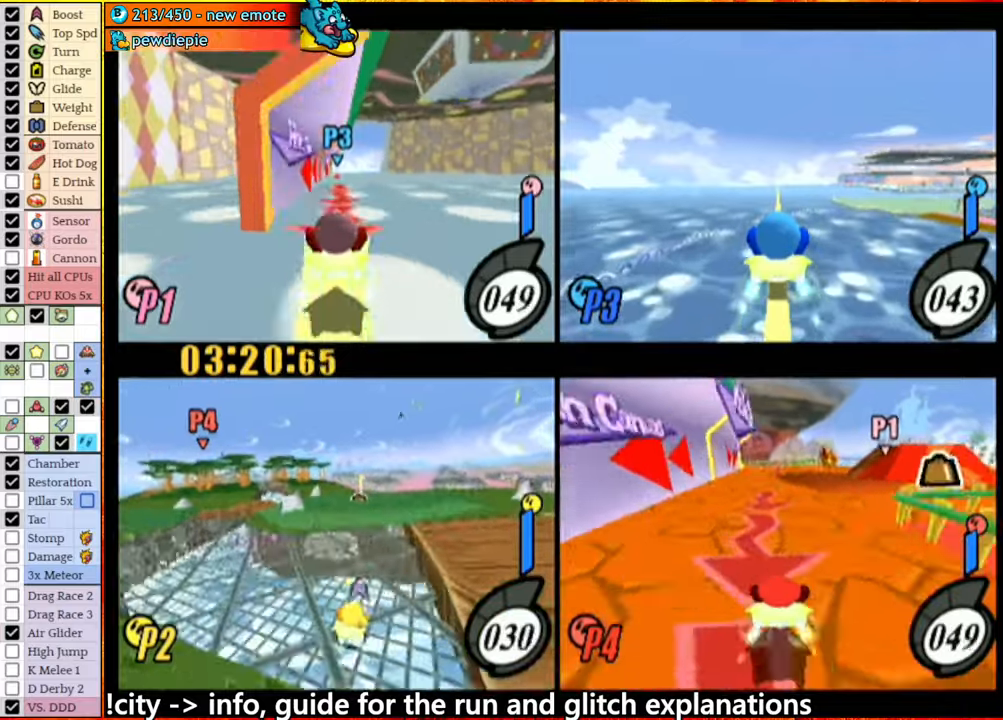
Gameplay with a controller (Nintendo layout); each line is a JSON object with the inputs held at the frame after it. "events" lists button and stick changes between this image and that frame as [ms after this image, input, new state], when the widget could be followed in between. Not read: L3 R3.
{"buttons": [], "left_stick": "center", "right_stick": "center", "events": [[50, "left_stick", "center"], [383, "A", "down"], [467, "A", "up"]]}
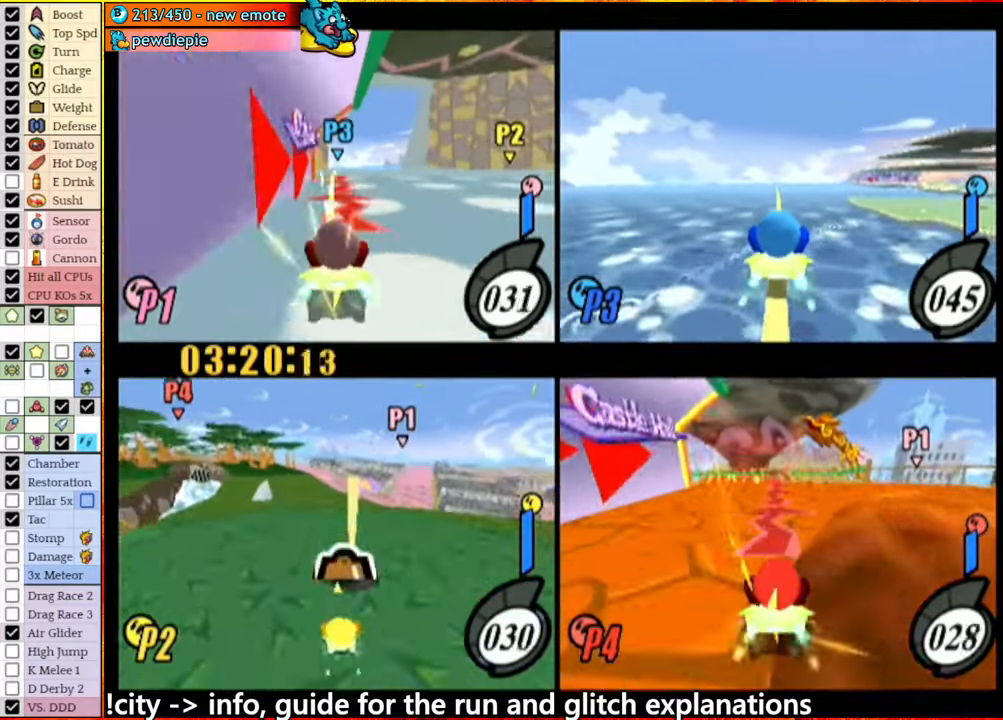
{"buttons": [], "left_stick": "center", "right_stick": "center", "events": [[33, "left_stick", "right"], [150, "left_stick", "center"]]}
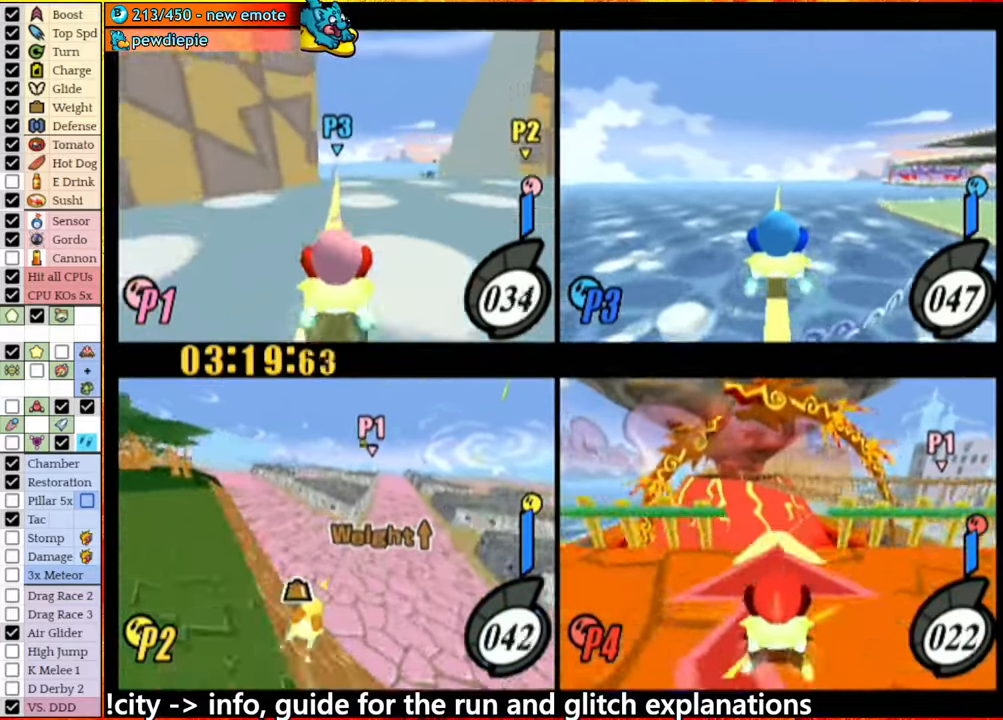
{"buttons": [], "left_stick": "center", "right_stick": "center", "events": [[83, "left_stick", "down"], [333, "left_stick", "center"]]}
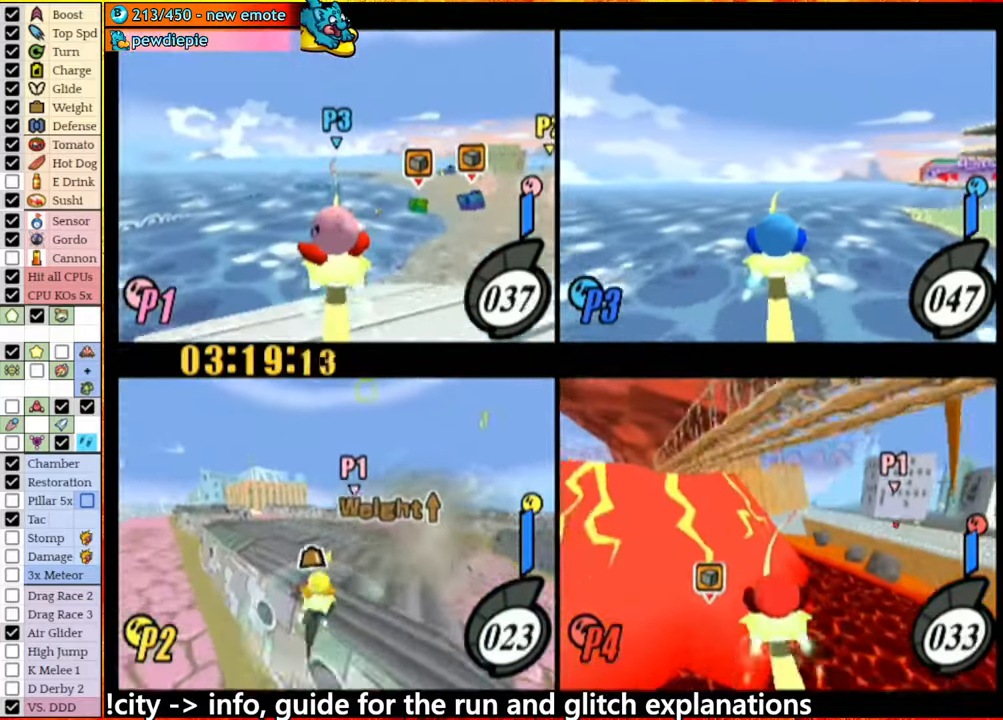
{"buttons": [], "left_stick": "down", "right_stick": "center", "events": [[383, "left_stick", "down"]]}
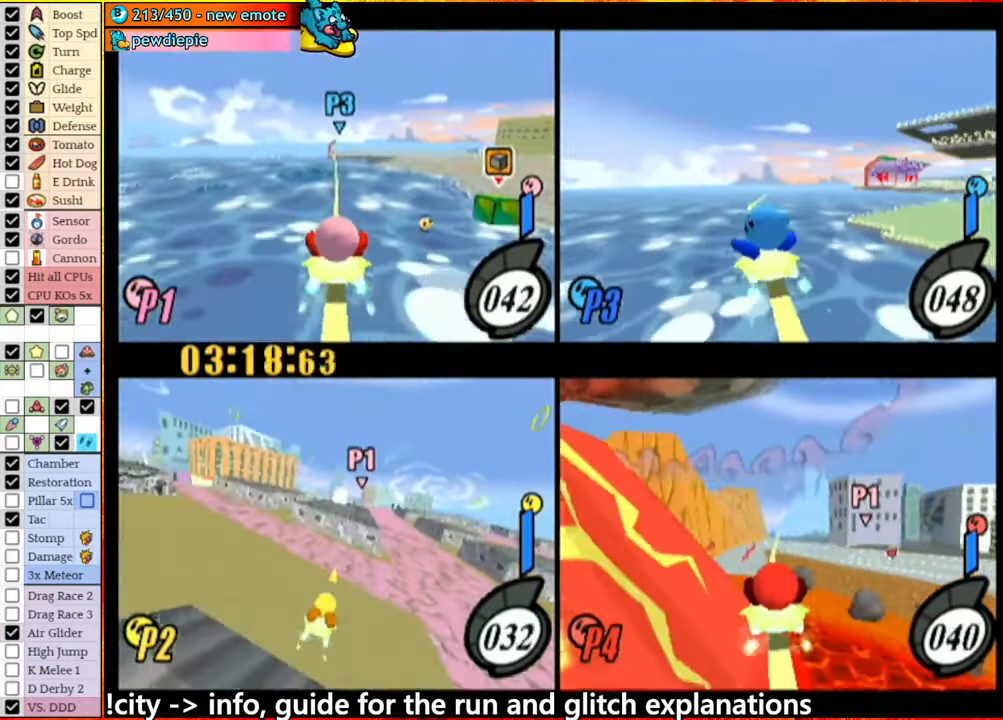
{"buttons": [], "left_stick": "center", "right_stick": "center", "events": [[333, "left_stick", "left"], [433, "left_stick", "center"]]}
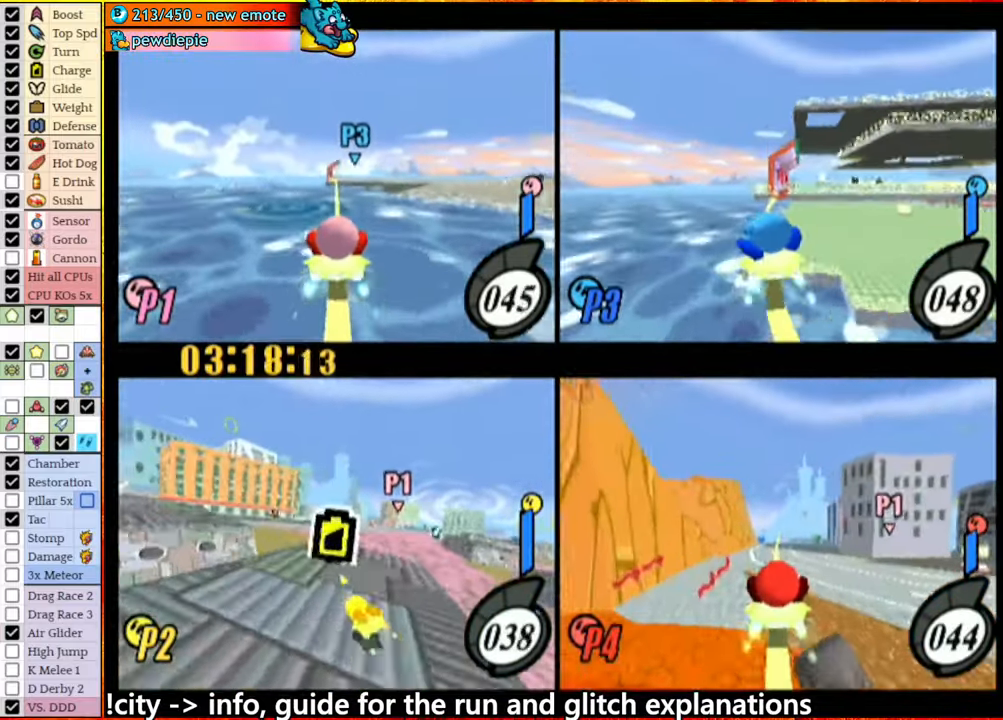
{"buttons": [], "left_stick": "down", "right_stick": "center", "events": [[417, "left_stick", "down"]]}
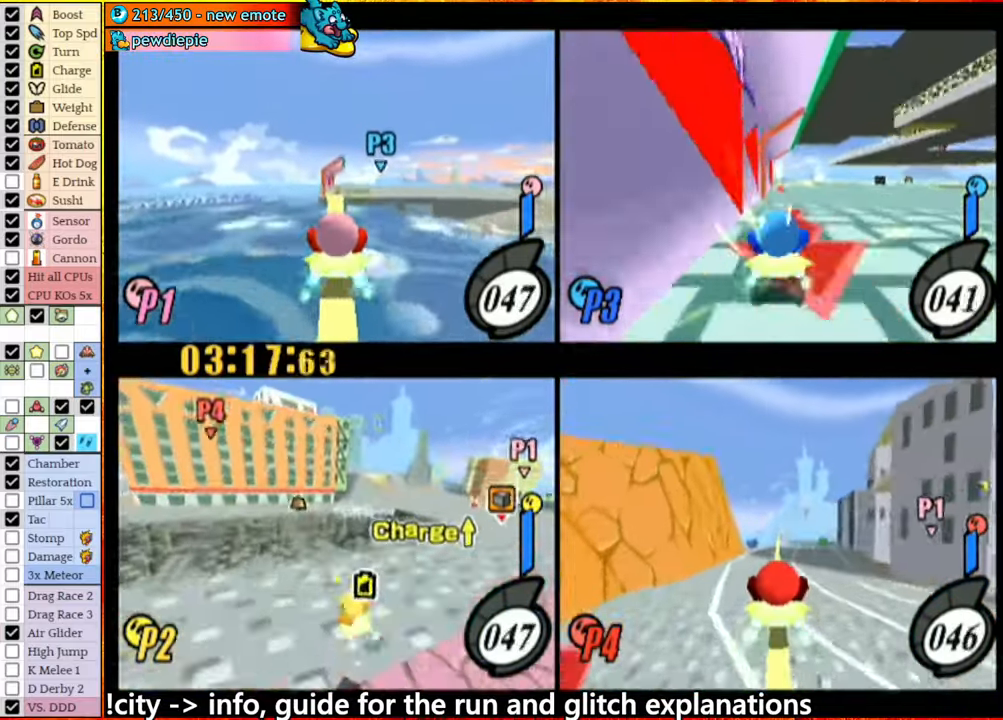
{"buttons": [], "left_stick": "right", "right_stick": "center", "events": [[67, "left_stick", "center"], [167, "left_stick", "right"], [350, "A", "down"], [450, "A", "up"]]}
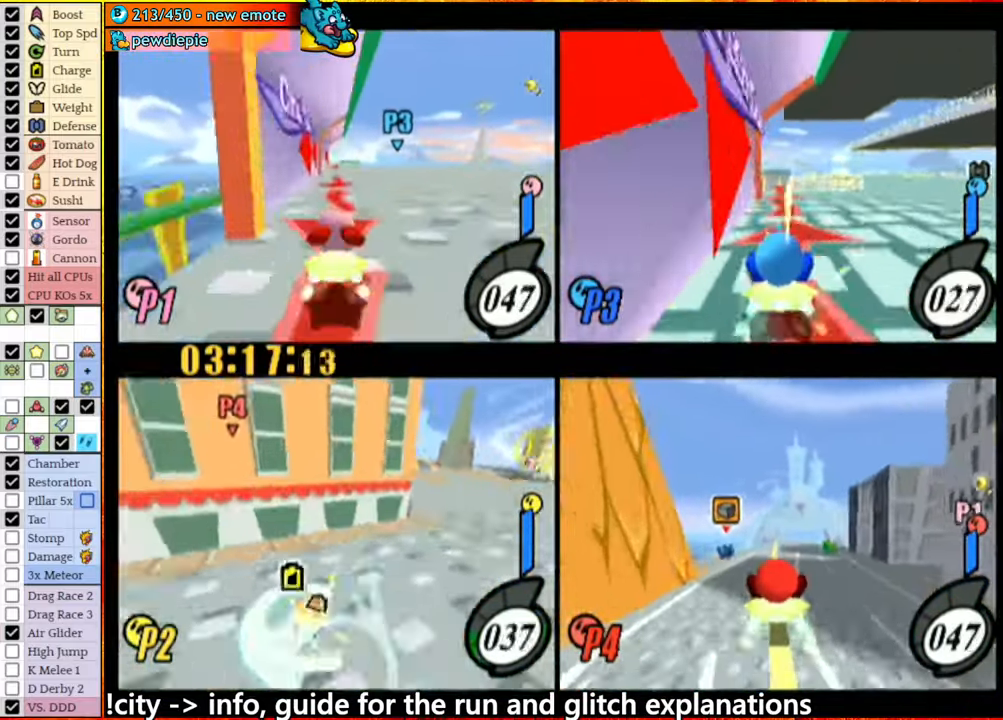
{"buttons": [], "left_stick": "left", "right_stick": "center", "events": [[133, "left_stick", "center"], [250, "left_stick", "left"]]}
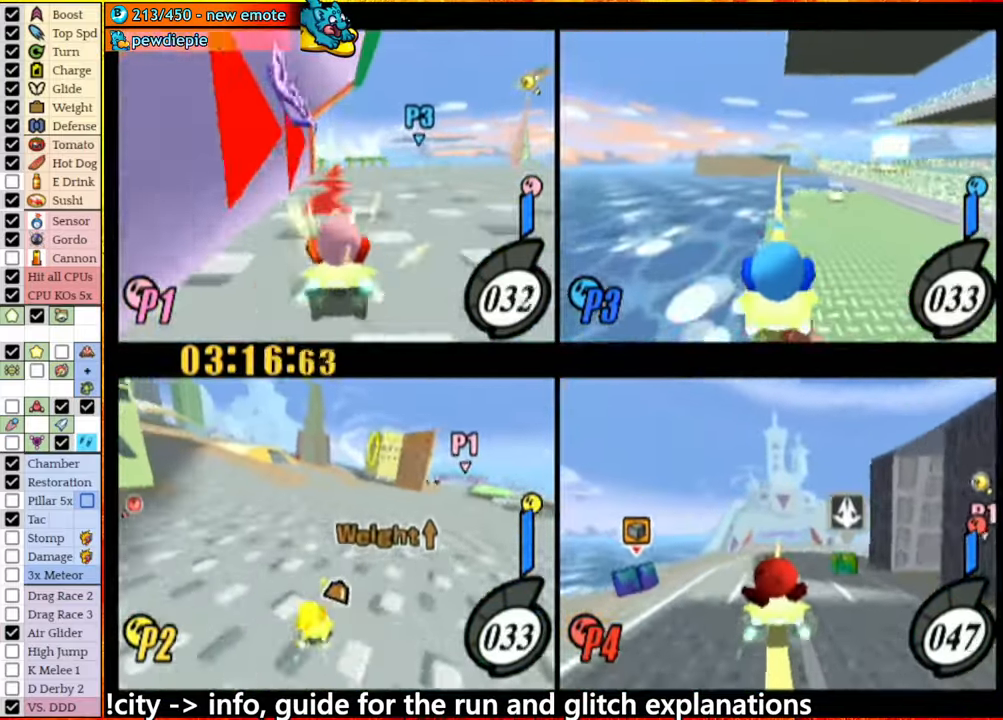
{"buttons": [], "left_stick": "left", "right_stick": "center", "events": [[183, "left_stick", "right"], [233, "left_stick", "center"], [467, "left_stick", "left"]]}
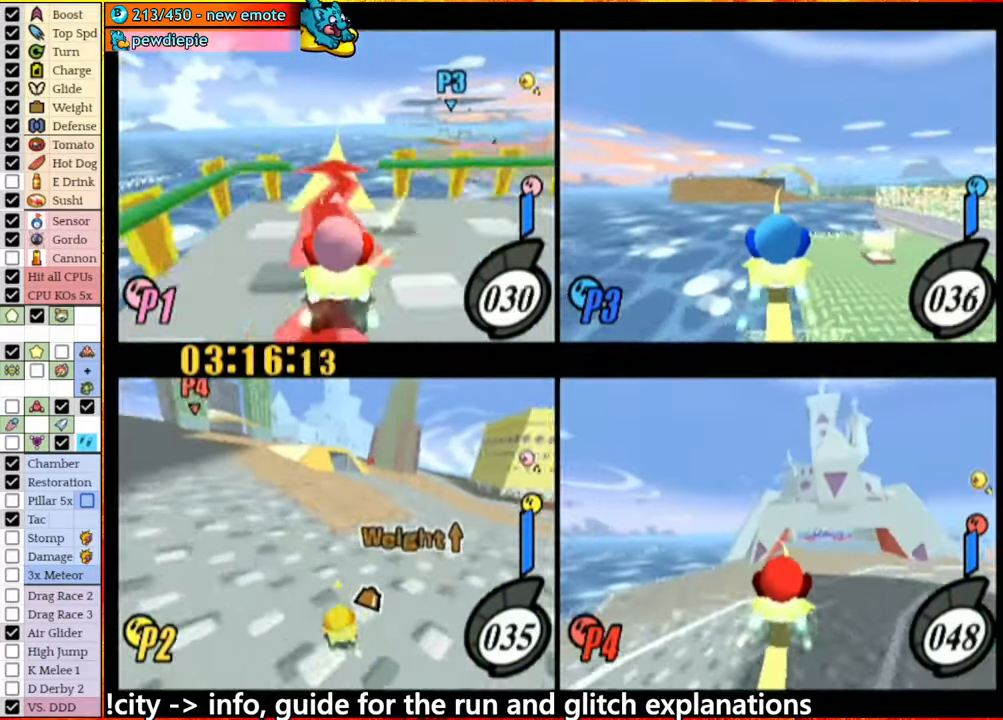
{"buttons": [], "left_stick": "right", "right_stick": "center", "events": [[83, "left_stick", "center"], [484, "left_stick", "right"]]}
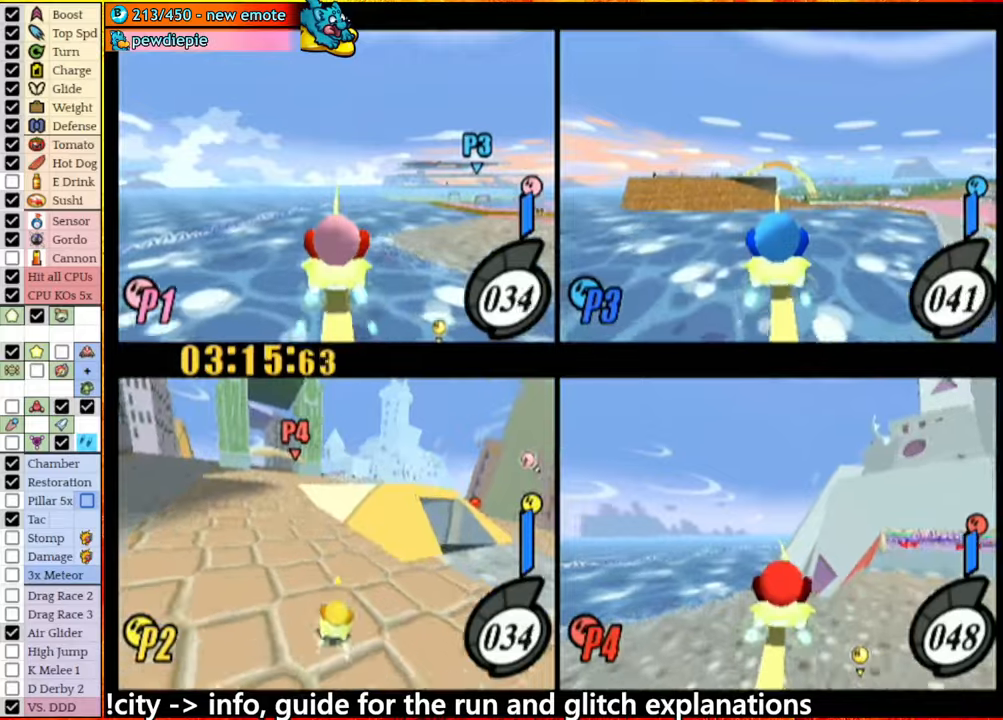
{"buttons": [], "left_stick": "down-right", "right_stick": "center", "events": [[100, "left_stick", "center"], [384, "left_stick", "down-right"]]}
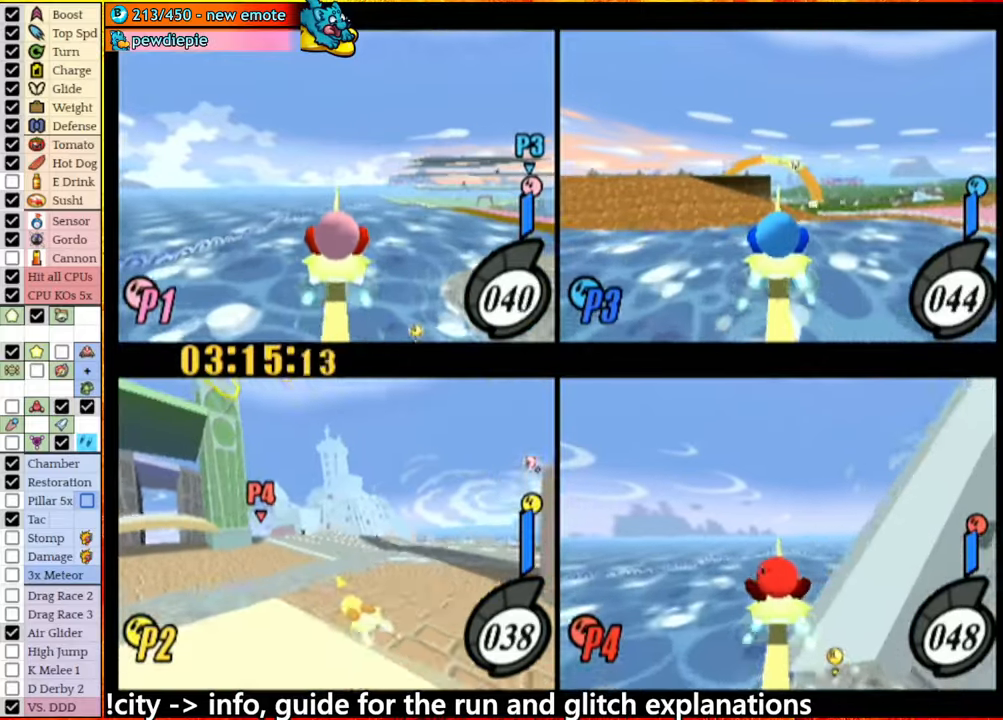
{"buttons": [], "left_stick": "center", "right_stick": "center", "events": [[50, "left_stick", "center"]]}
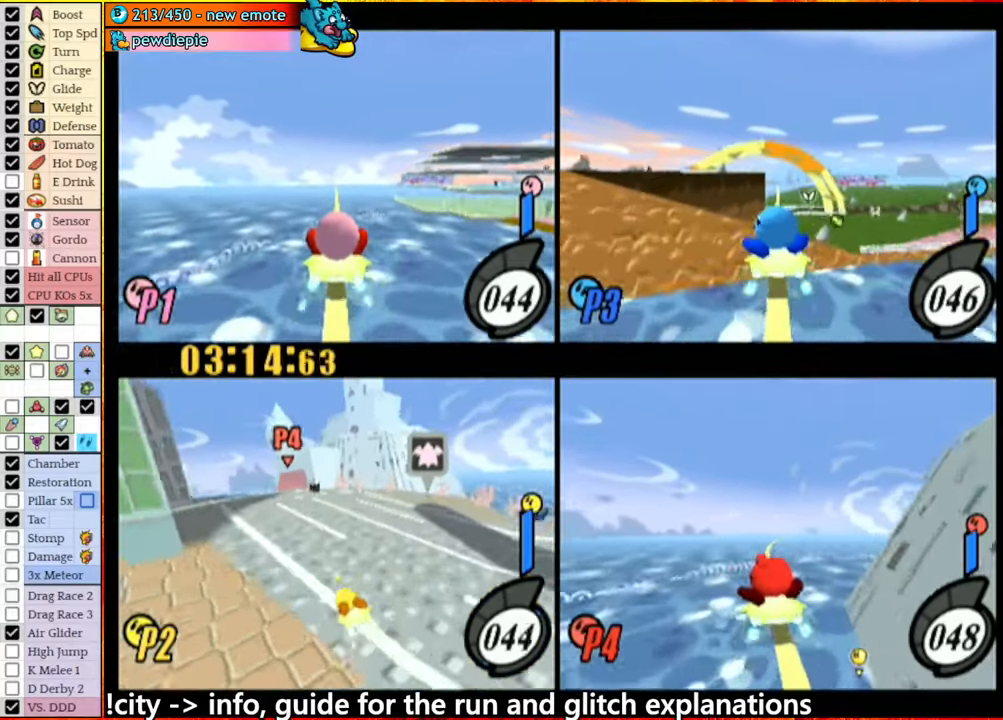
{"buttons": [], "left_stick": "center", "right_stick": "center", "events": [[100, "left_stick", "right"], [500, "left_stick", "center"]]}
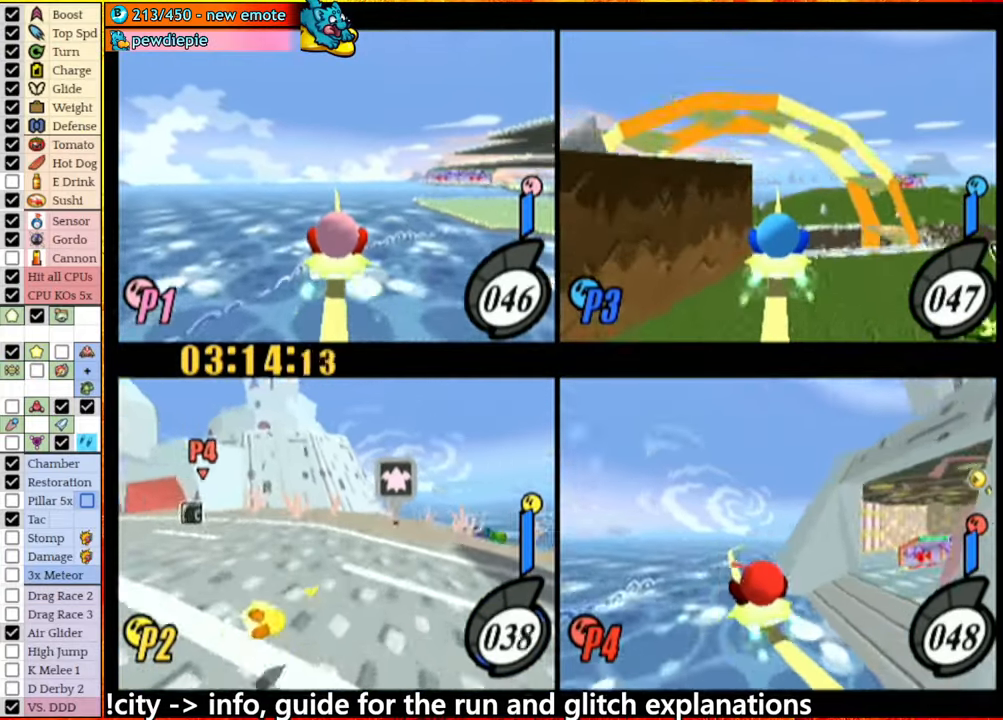
{"buttons": [], "left_stick": "center", "right_stick": "center", "events": []}
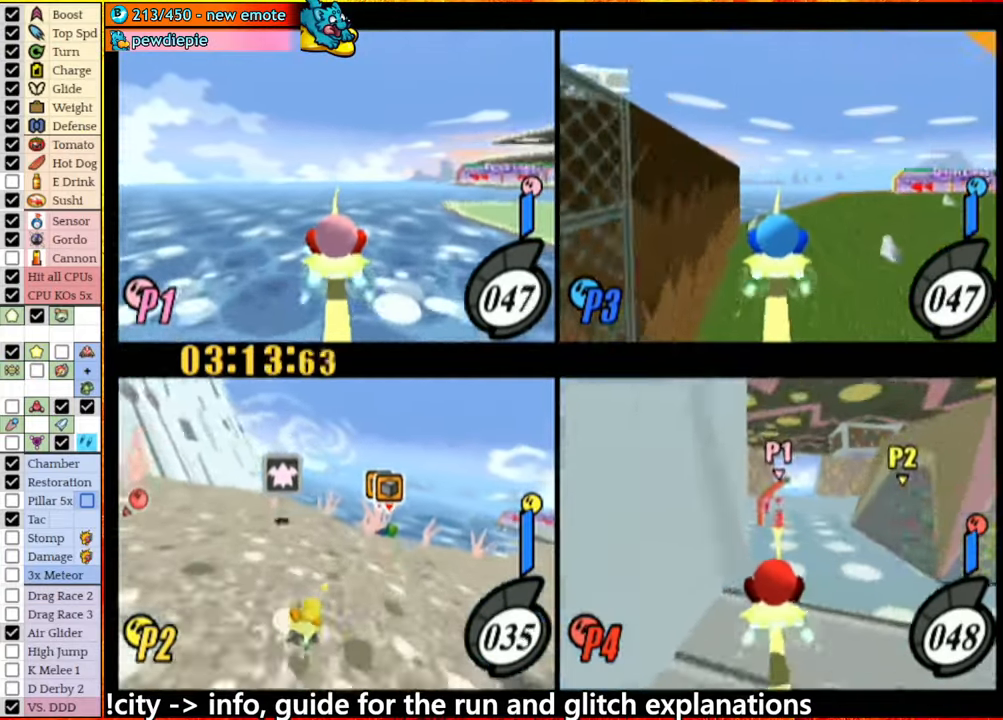
{"buttons": [], "left_stick": "center", "right_stick": "center", "events": []}
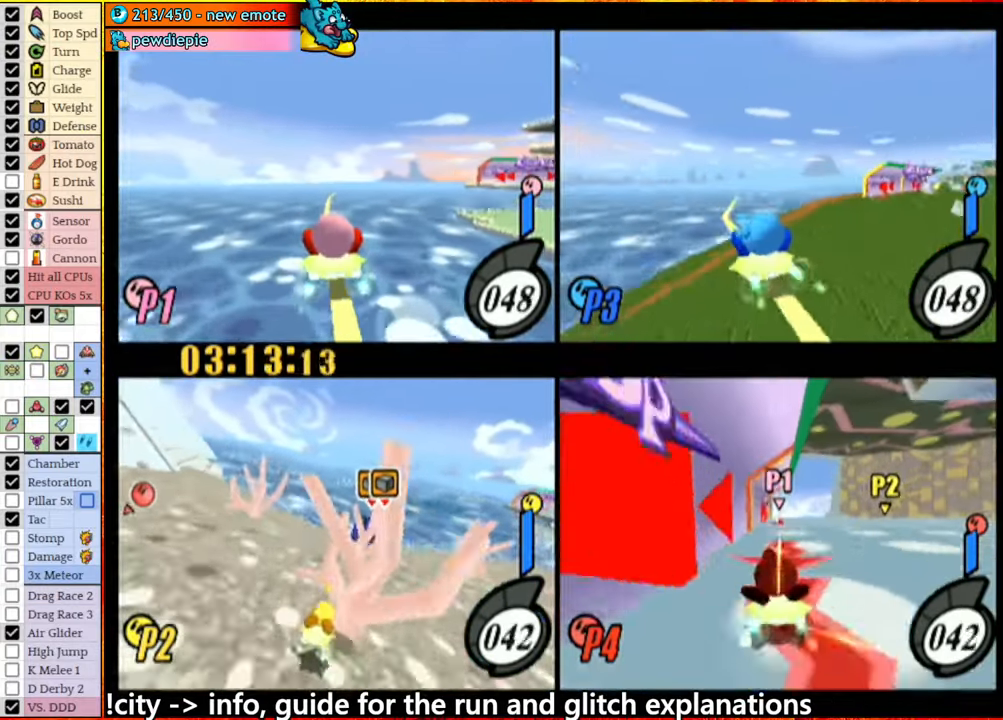
{"buttons": [], "left_stick": "center", "right_stick": "center", "events": [[17, "A", "down"], [100, "A", "up"], [150, "left_stick", "right"], [234, "left_stick", "center"]]}
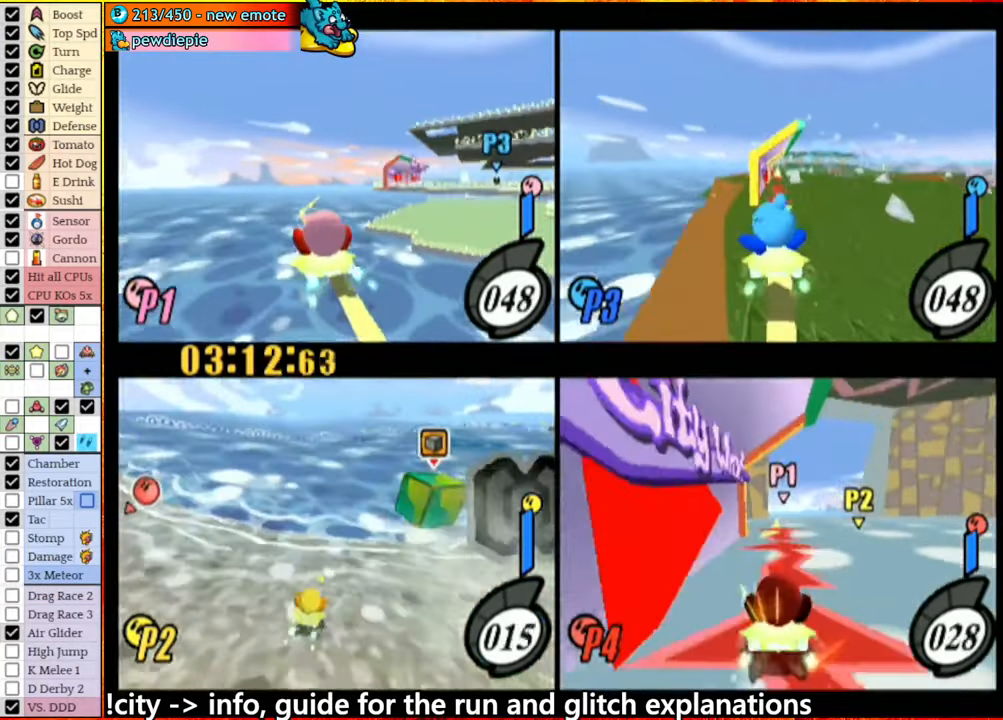
{"buttons": [], "left_stick": "center", "right_stick": "center", "events": [[50, "left_stick", "right"], [167, "A", "down"], [350, "A", "up"], [367, "left_stick", "center"]]}
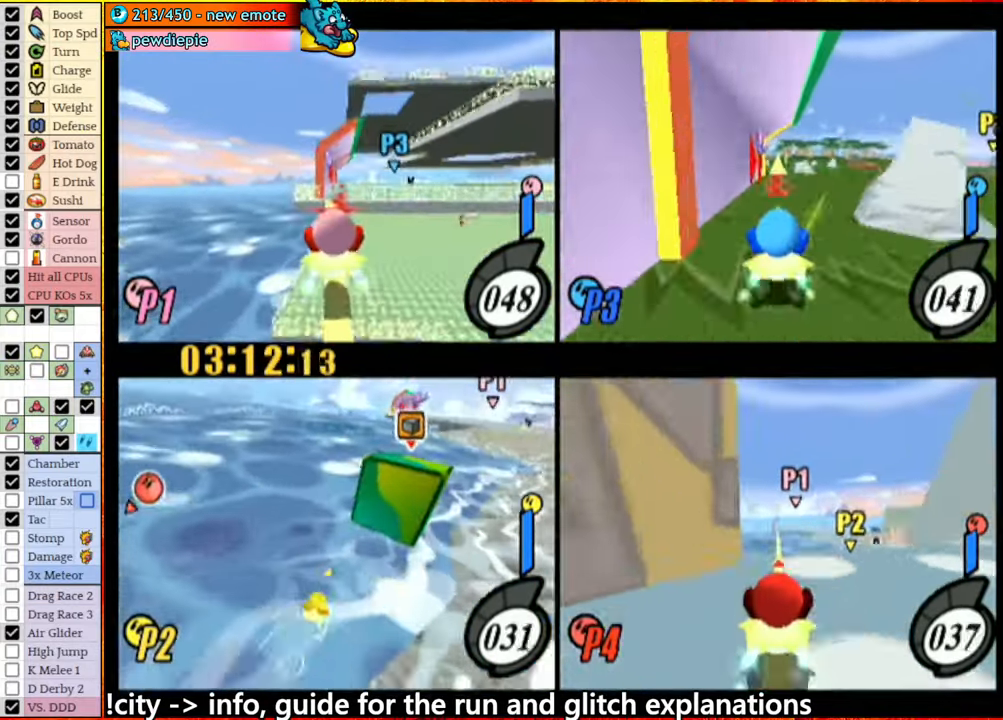
{"buttons": [], "left_stick": "right", "right_stick": "center", "events": [[167, "left_stick", "right"], [200, "A", "down"], [500, "A", "up"]]}
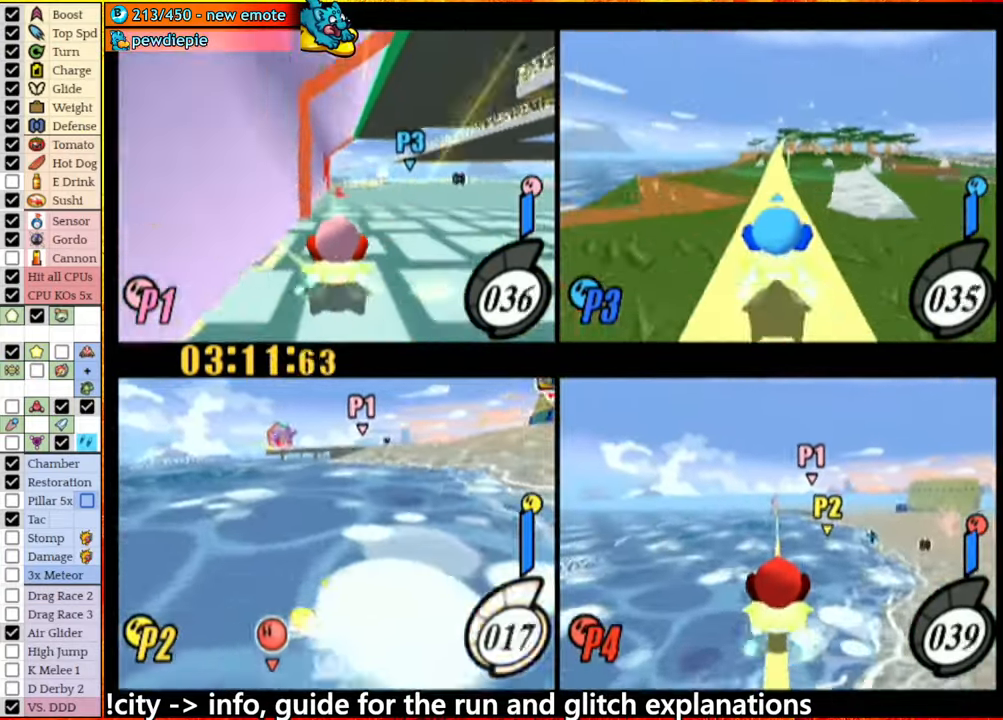
{"buttons": [], "left_stick": "center", "right_stick": "center", "events": [[450, "left_stick", "center"]]}
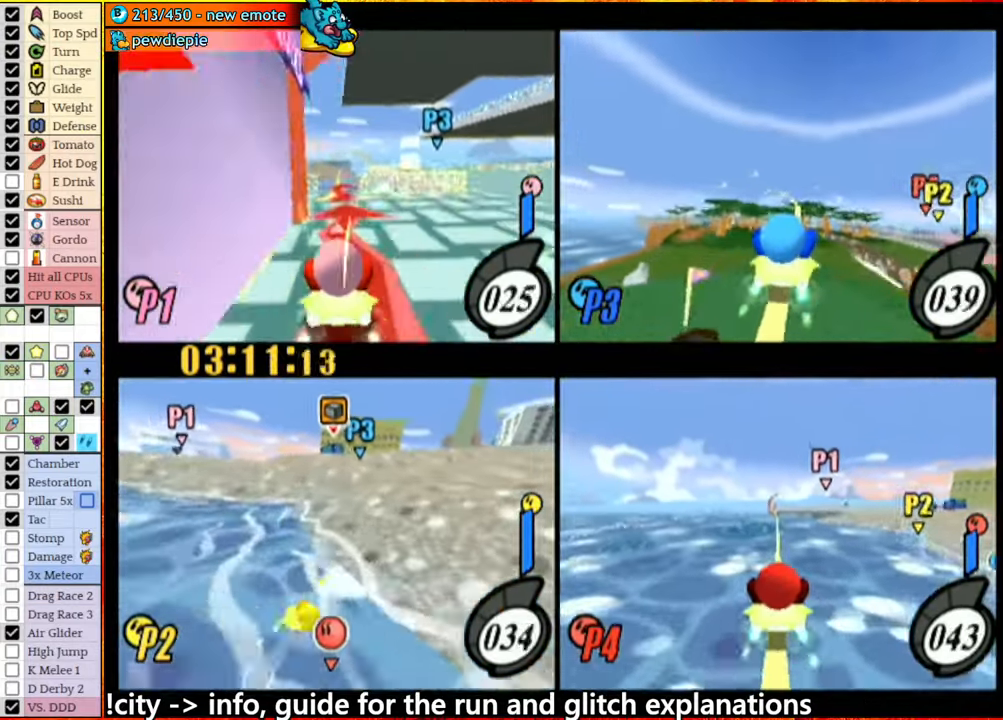
{"buttons": [], "left_stick": "up-right", "right_stick": "center", "events": [[34, "left_stick", "left"], [317, "left_stick", "center"], [467, "left_stick", "up-right"]]}
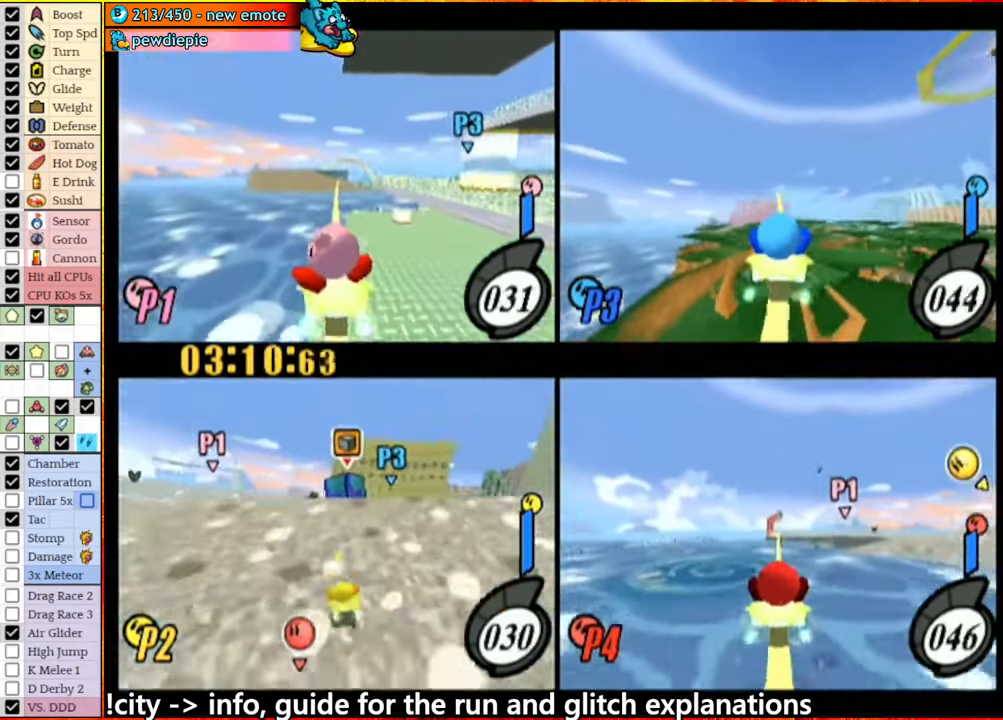
{"buttons": ["A"], "left_stick": "down-right", "right_stick": "center", "events": [[166, "left_stick", "up"], [383, "left_stick", "center"], [433, "left_stick", "down-right"], [466, "A", "down"]]}
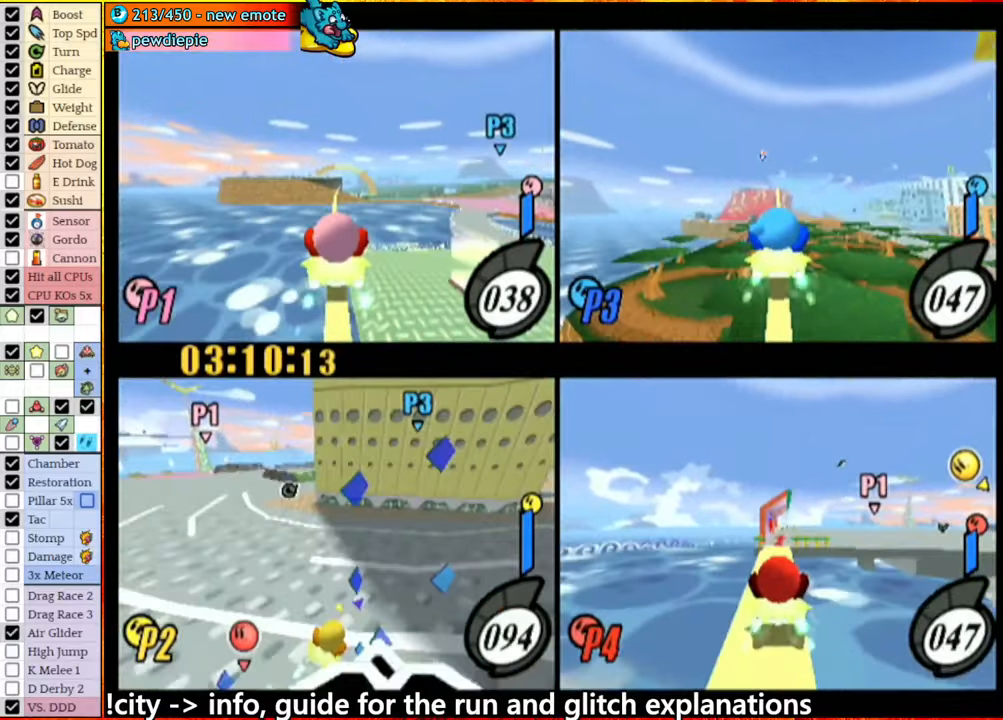
{"buttons": ["A"], "left_stick": "right", "right_stick": "center", "events": [[250, "left_stick", "right"]]}
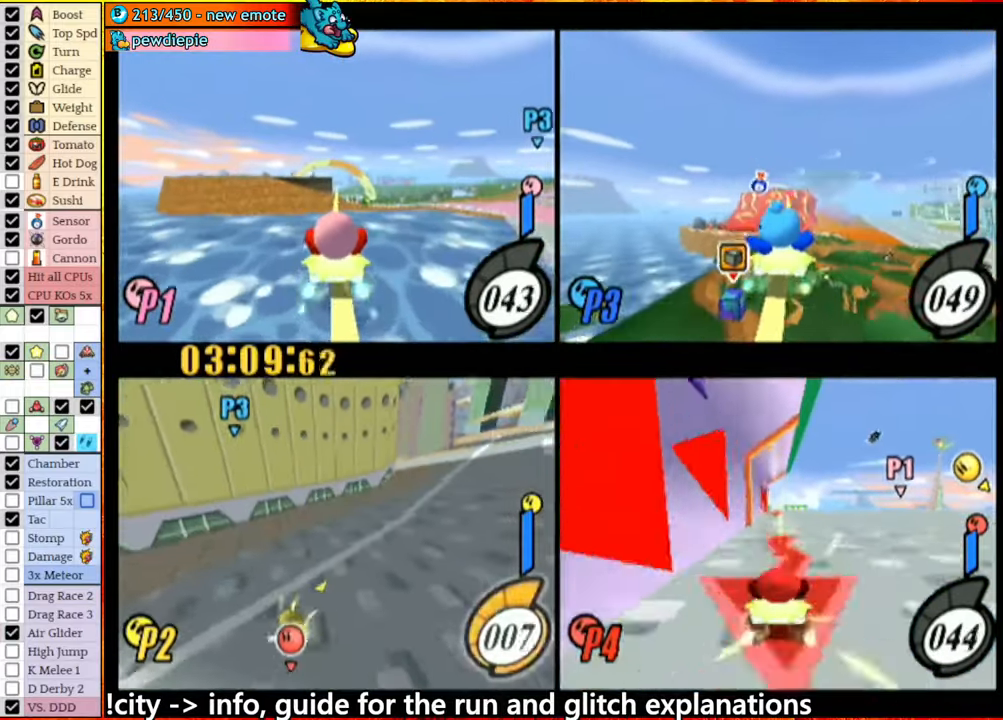
{"buttons": ["A"], "left_stick": "right", "right_stick": "center", "events": []}